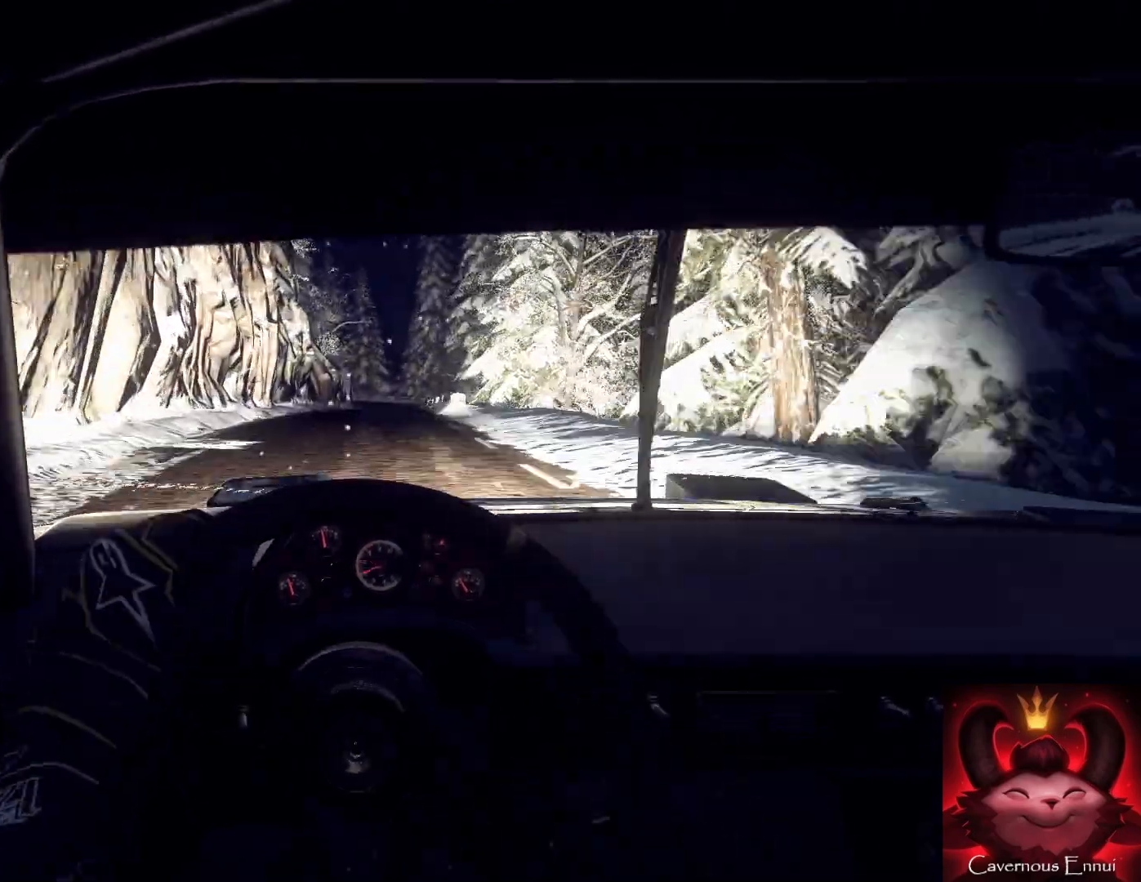
Gameplay with a controller (Xbox layout); each line is a JSON object with the inputs held at the frame after it. "events" lists button and stick changes between this image and that frame as [ms after this image, input, new state], when the widget could be followed in between.
{"buttons": [], "left_stick": "left", "right_stick": "center", "events": [[33, "L2", "down"], [67, "right_stick", "center"], [100, "left_stick", "right"], [133, "L1", "down"], [133, "L2", "up"], [200, "L1", "up"], [333, "left_stick", "center"], [433, "left_stick", "left"]]}
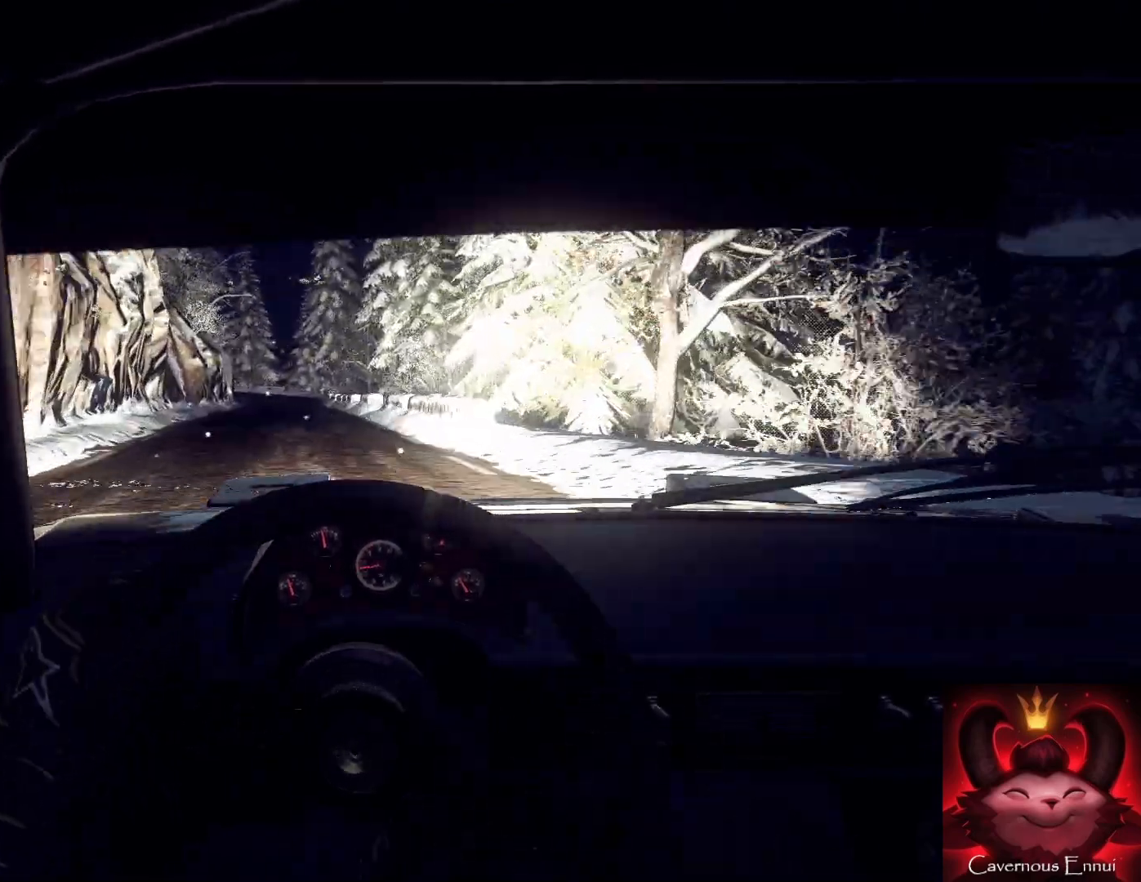
{"buttons": ["L2"], "left_stick": "center", "right_stick": "center", "events": [[33, "right_stick", "up"], [267, "left_stick", "center"], [333, "left_stick", "left"], [433, "right_stick", "center"], [500, "L2", "down"], [500, "left_stick", "center"]]}
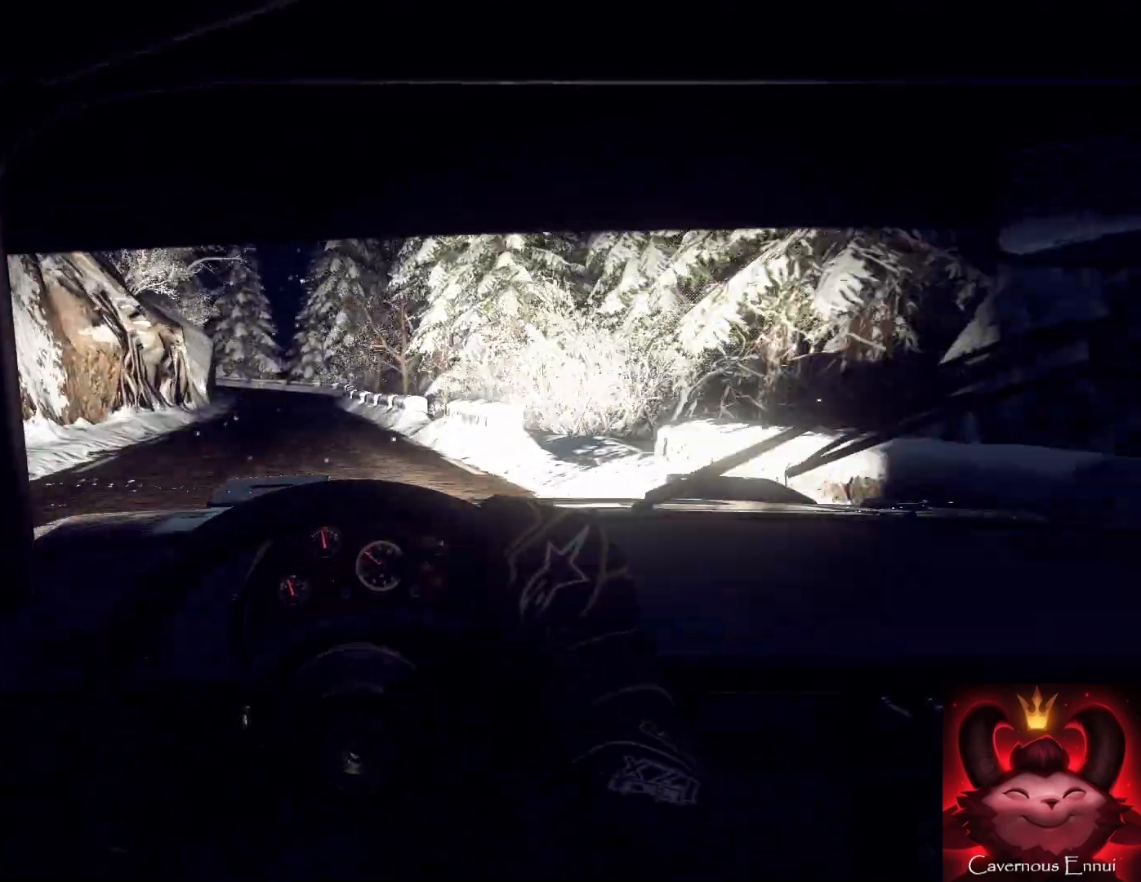
{"buttons": ["L1"], "left_stick": "center", "right_stick": "center", "events": [[200, "L2", "up"], [233, "L2", "down"], [267, "left_stick", "right"], [400, "L1", "down"], [433, "left_stick", "center"], [500, "L2", "up"]]}
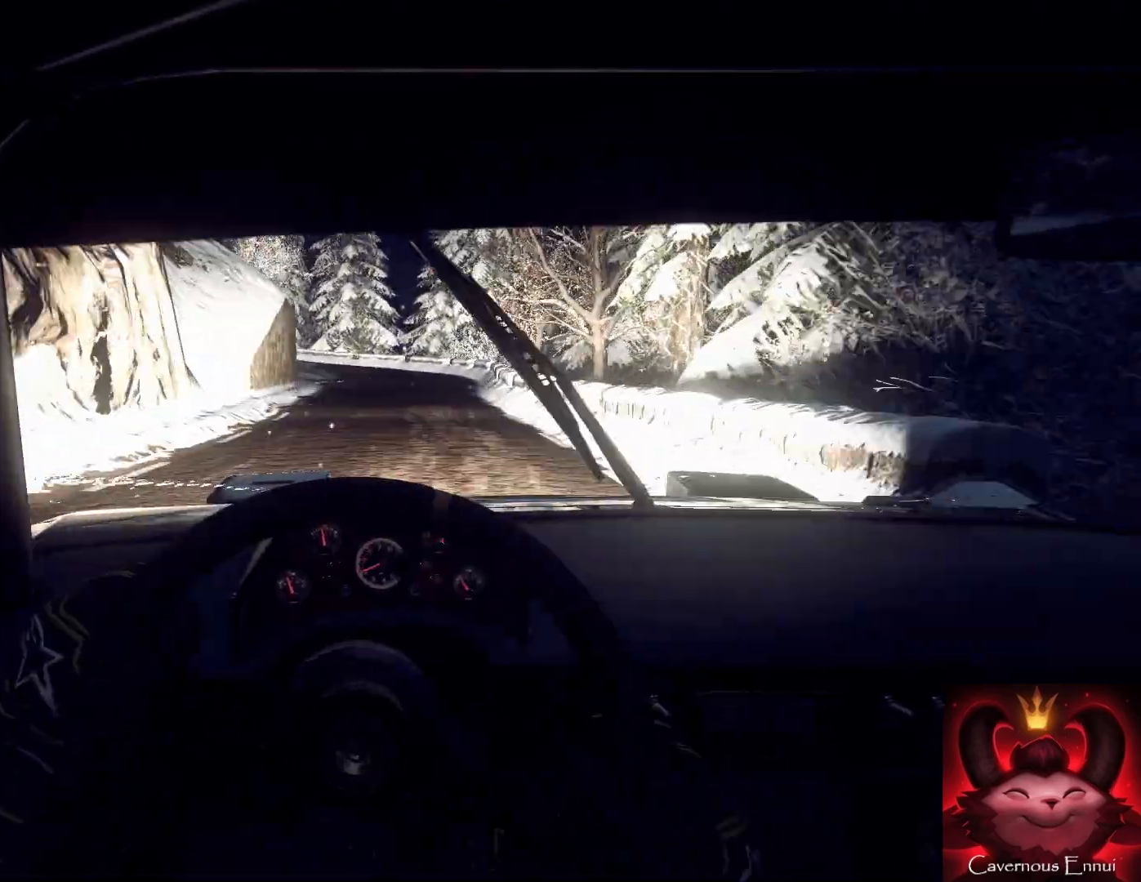
{"buttons": ["L2"], "left_stick": "left", "right_stick": "center", "events": [[33, "L1", "up"], [200, "L2", "down"], [200, "left_stick", "right"], [267, "left_stick", "center"], [267, "right_stick", "up"], [333, "L2", "up"], [400, "left_stick", "left"], [400, "right_stick", "center"], [467, "L2", "down"]]}
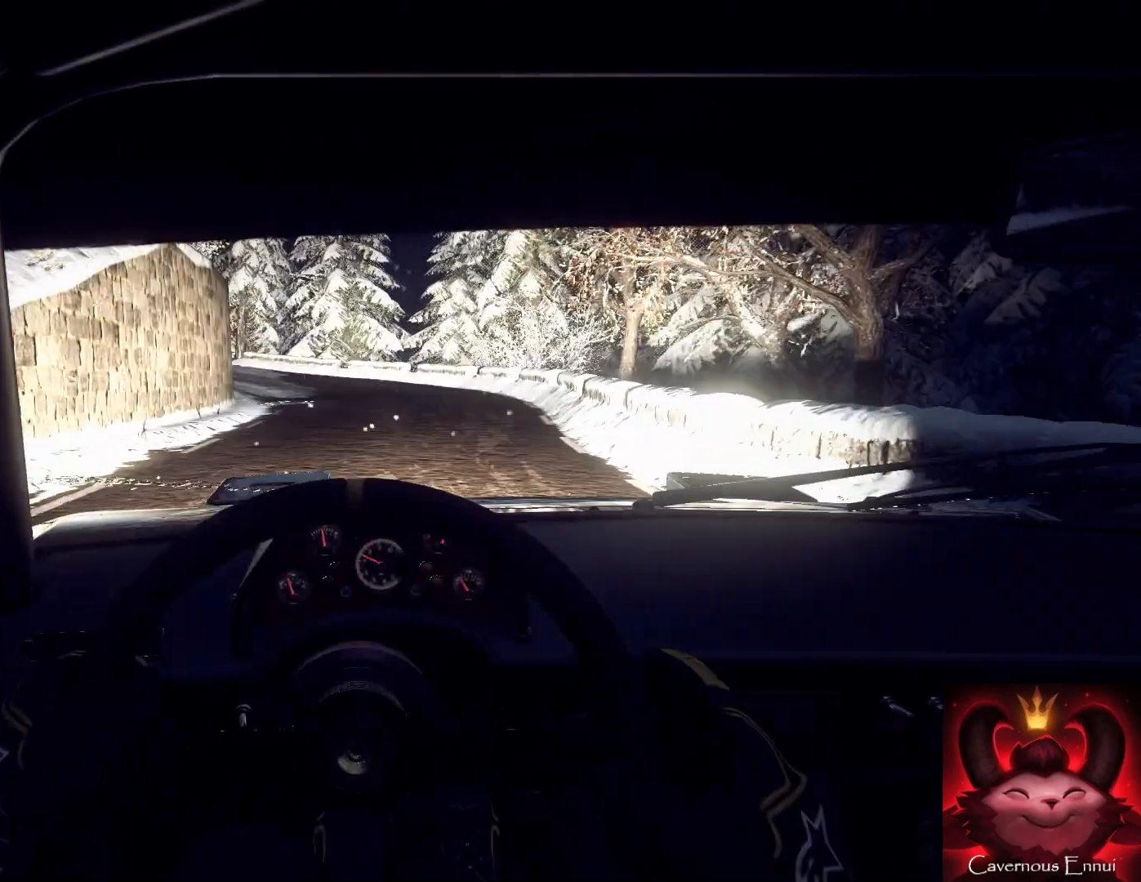
{"buttons": ["L2"], "left_stick": "left", "right_stick": "up", "events": [[167, "right_stick", "up"], [233, "L2", "up"], [267, "left_stick", "center"], [300, "right_stick", "center"], [467, "L2", "down"], [467, "left_stick", "left"], [467, "right_stick", "up"]]}
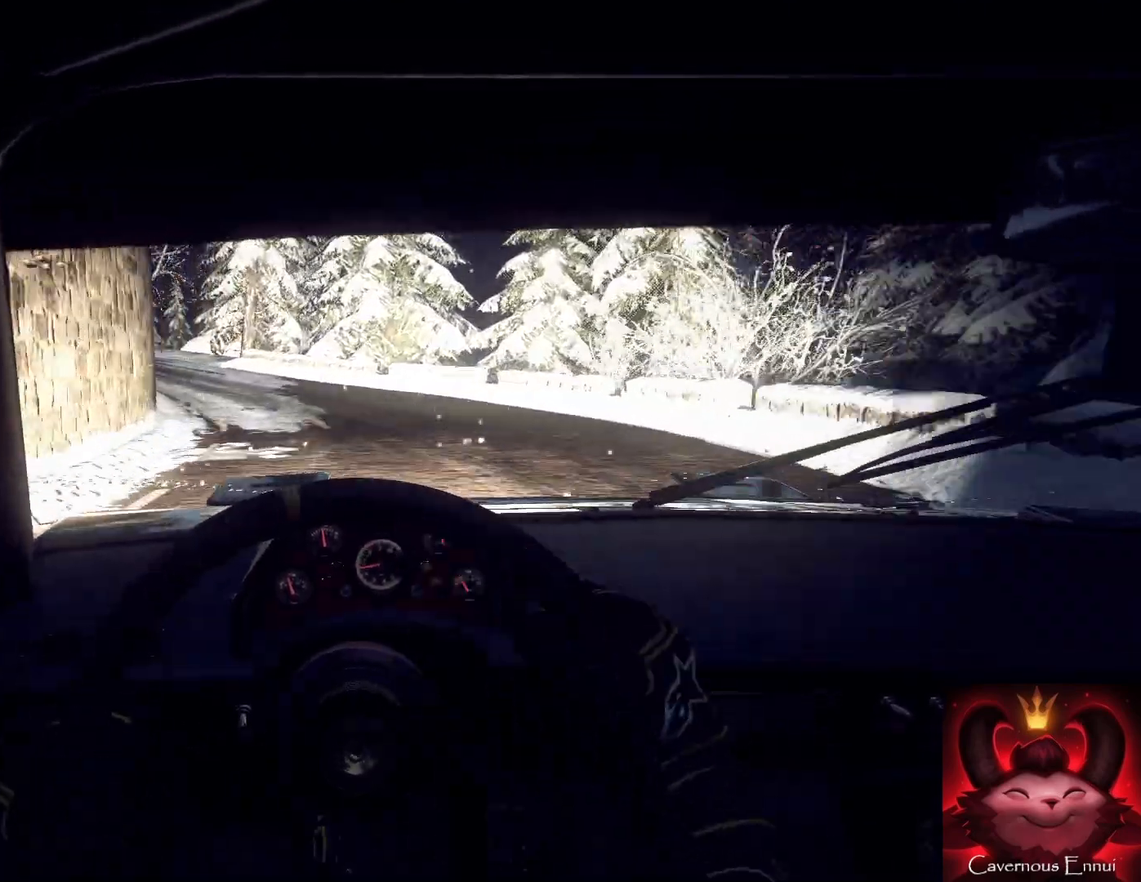
{"buttons": [], "left_stick": "center", "right_stick": "up", "events": [[33, "right_stick", "center"], [67, "L2", "up"], [133, "L2", "down"], [233, "L2", "up"], [467, "left_stick", "center"], [467, "right_stick", "up"]]}
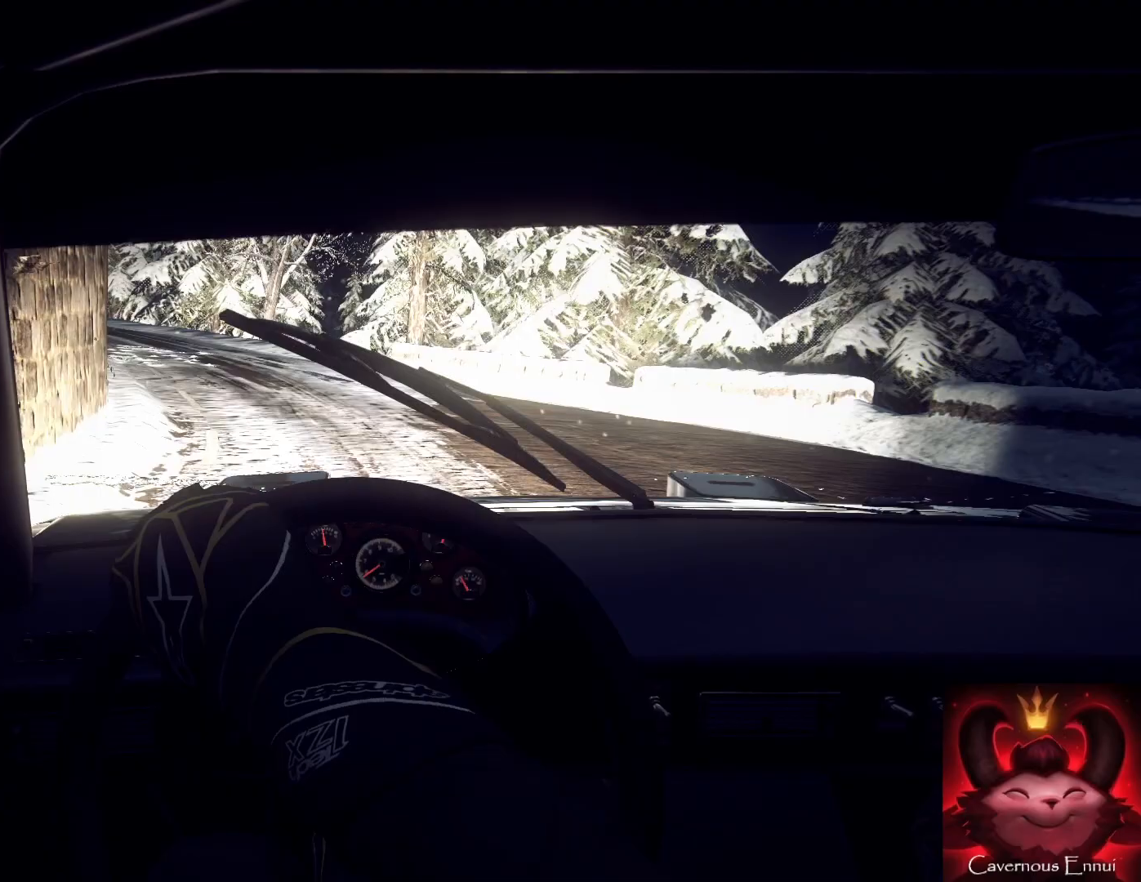
{"buttons": [], "left_stick": "right", "right_stick": "up", "events": [[33, "left_stick", "left"], [100, "right_stick", "center"], [200, "left_stick", "center"], [467, "left_stick", "right"], [467, "right_stick", "up"]]}
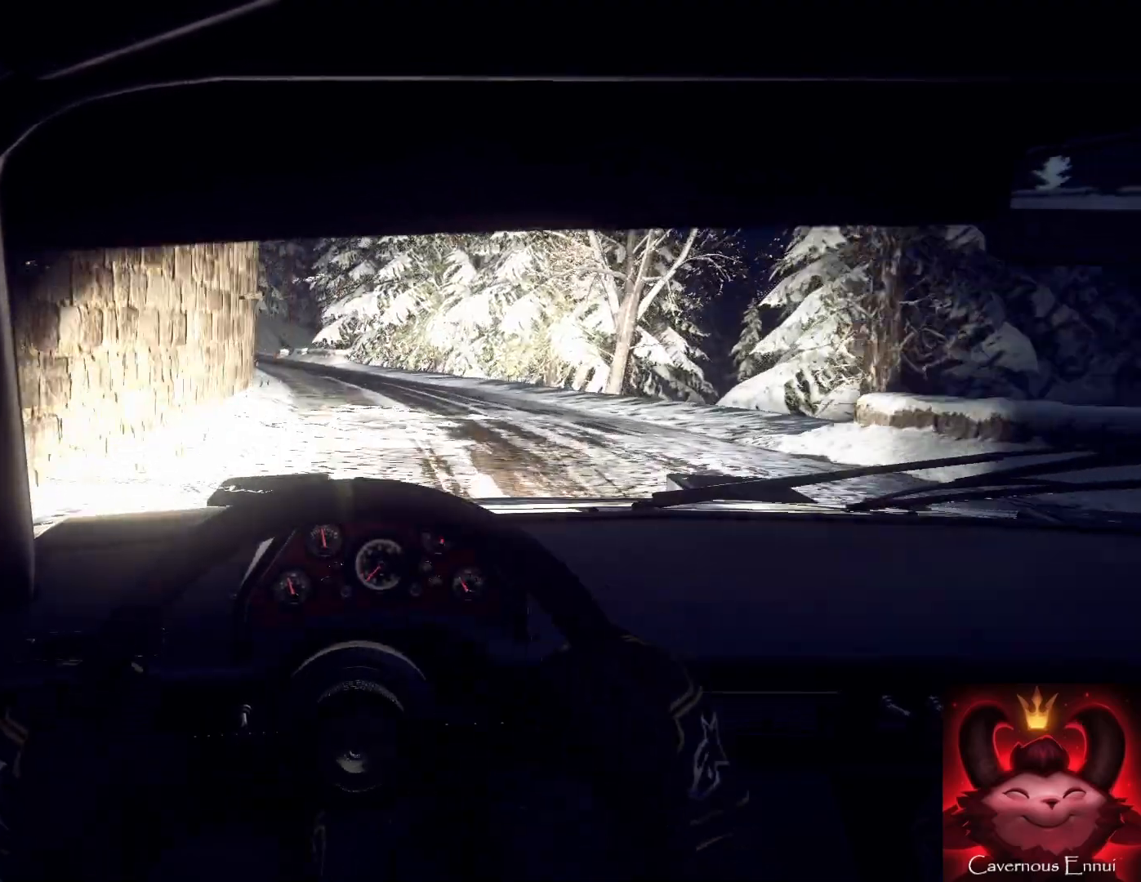
{"buttons": [], "left_stick": "left", "right_stick": "center", "events": [[33, "left_stick", "center"], [100, "right_stick", "center"], [133, "left_stick", "down-left"], [267, "left_stick", "center"], [267, "right_stick", "up"], [500, "left_stick", "left"], [500, "right_stick", "center"]]}
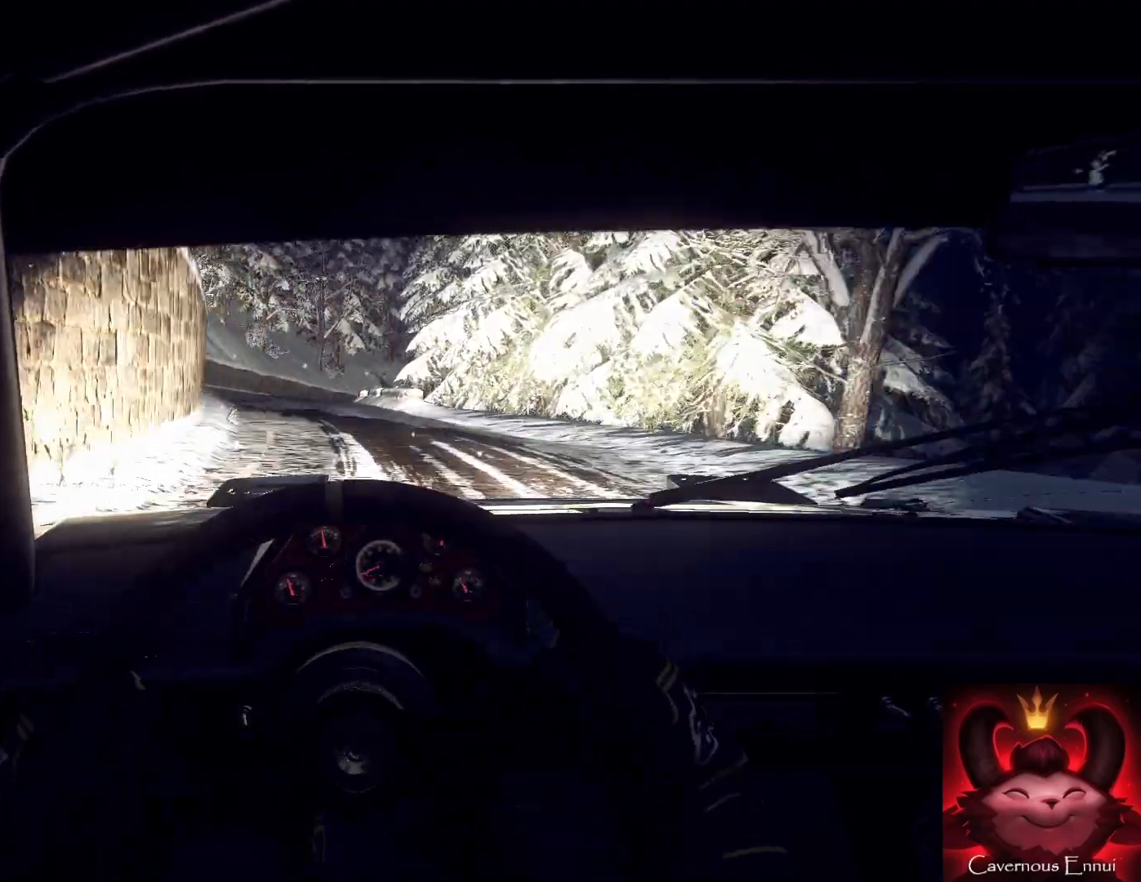
{"buttons": [], "left_stick": "center", "right_stick": "up", "events": [[133, "L1", "down"], [167, "L1", "up"], [167, "left_stick", "center"], [367, "right_stick", "up"]]}
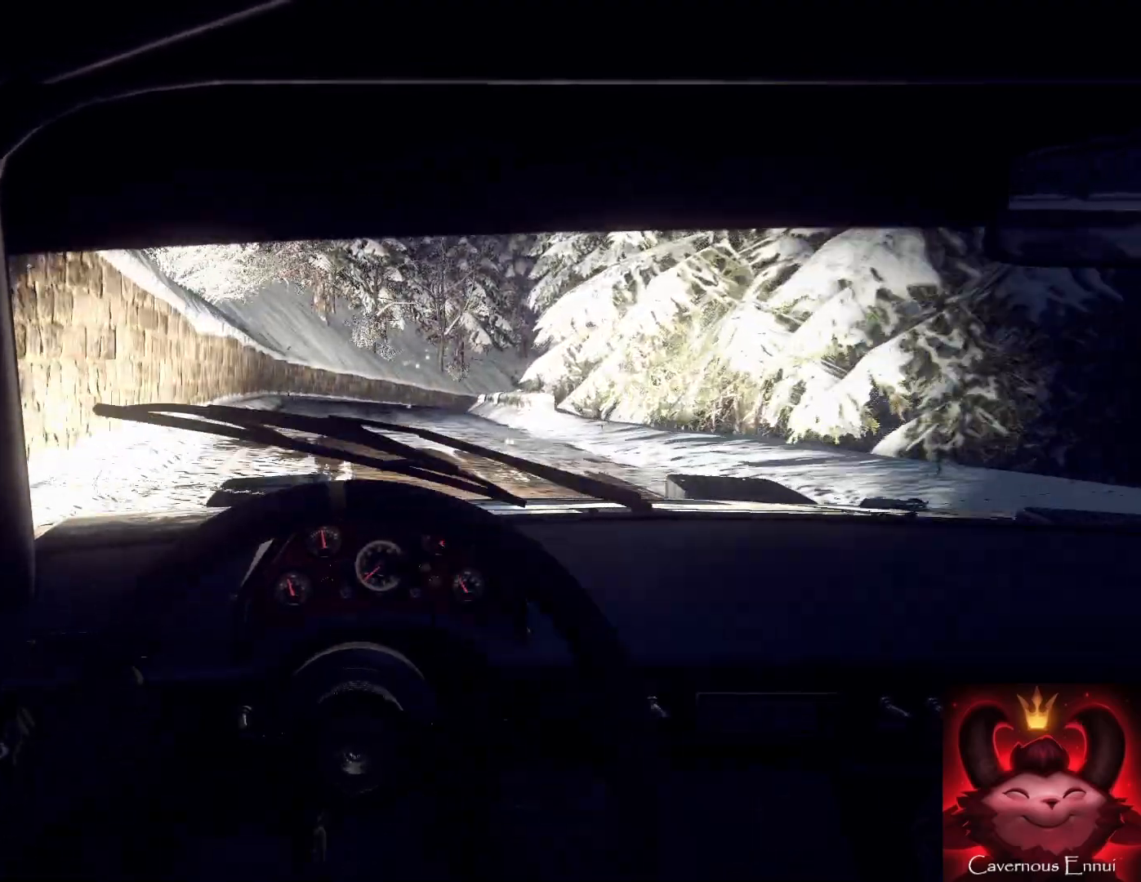
{"buttons": [], "left_stick": "right", "right_stick": "up-right", "events": [[200, "right_stick", "center"], [333, "left_stick", "right"], [500, "right_stick", "up-right"]]}
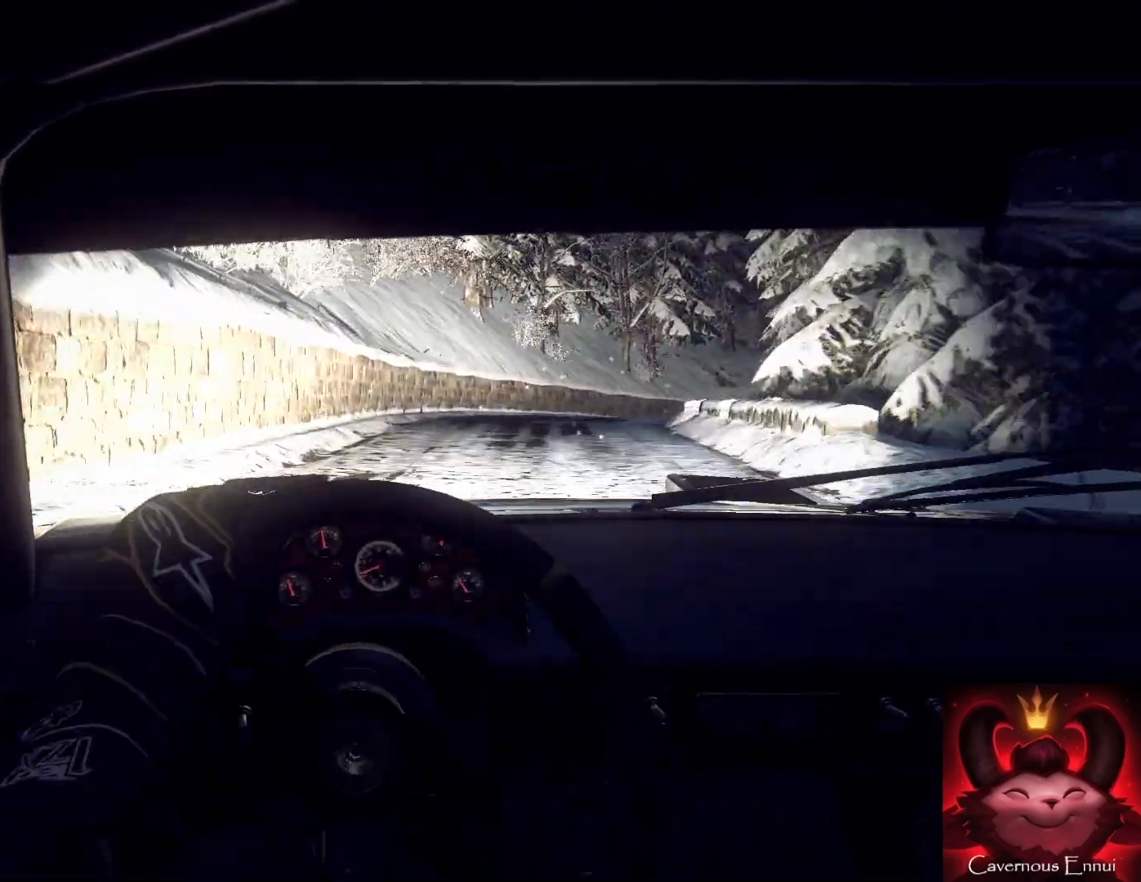
{"buttons": [], "left_stick": "down-left", "right_stick": "up", "events": [[100, "right_stick", "center"], [167, "left_stick", "center"], [233, "right_stick", "up"], [500, "left_stick", "down-left"]]}
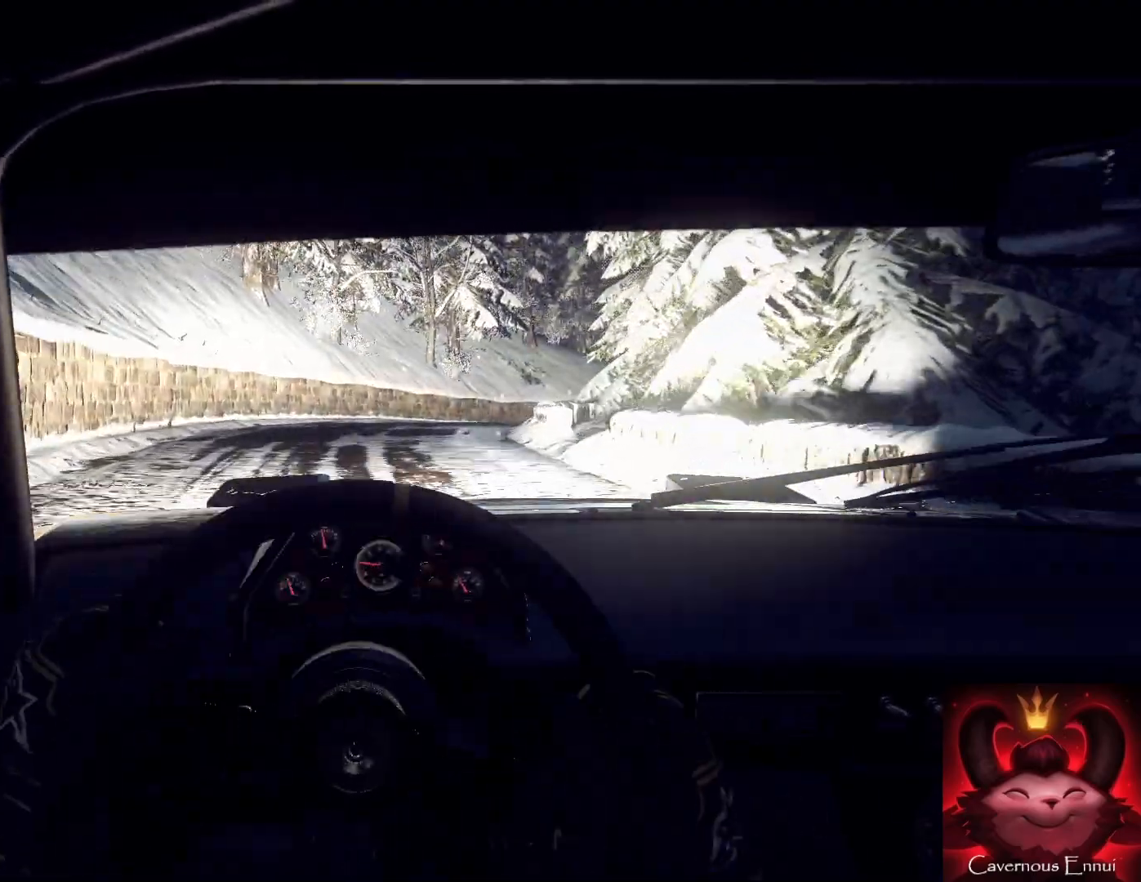
{"buttons": [], "left_stick": "center", "right_stick": "up", "events": [[133, "left_stick", "center"], [267, "right_stick", "center"], [300, "left_stick", "down-left"], [500, "left_stick", "center"], [500, "right_stick", "up"]]}
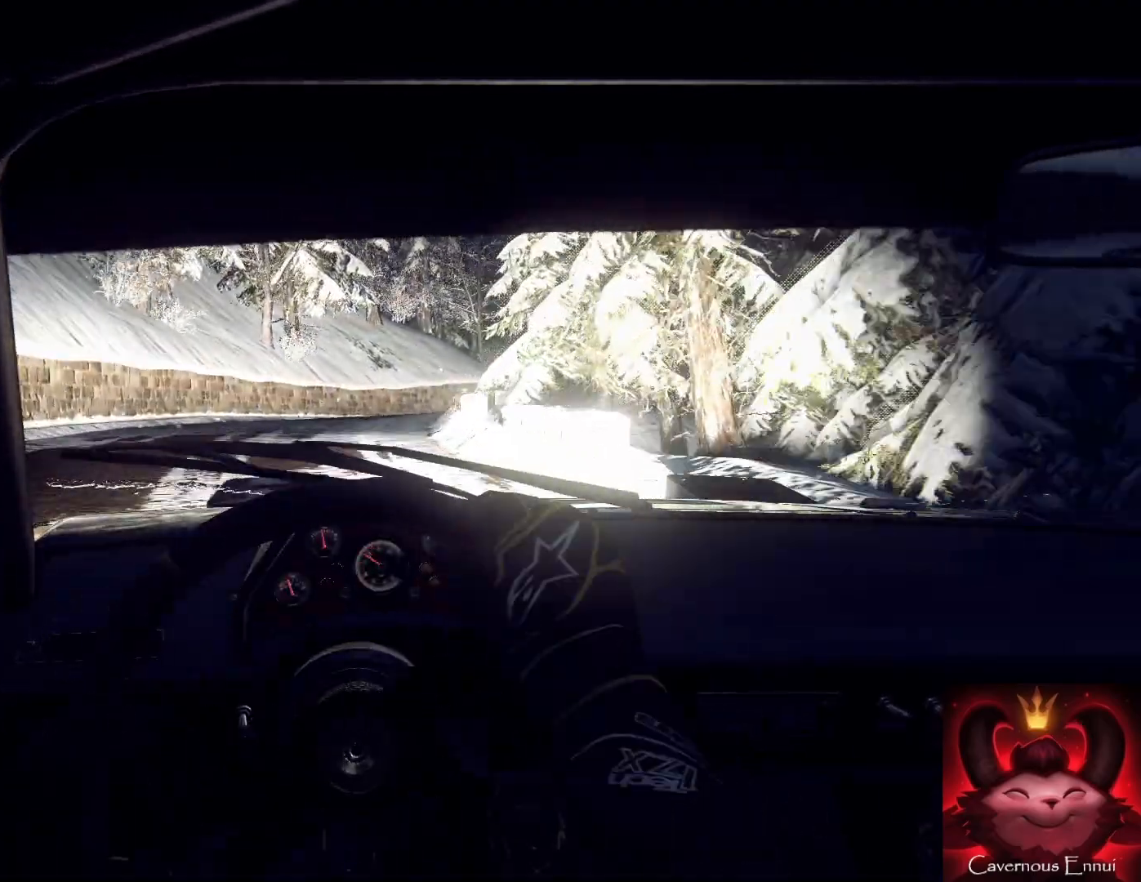
{"buttons": [], "left_stick": "center", "right_stick": "up", "events": [[67, "right_stick", "center"], [100, "left_stick", "left"], [200, "left_stick", "center"], [267, "right_stick", "up"]]}
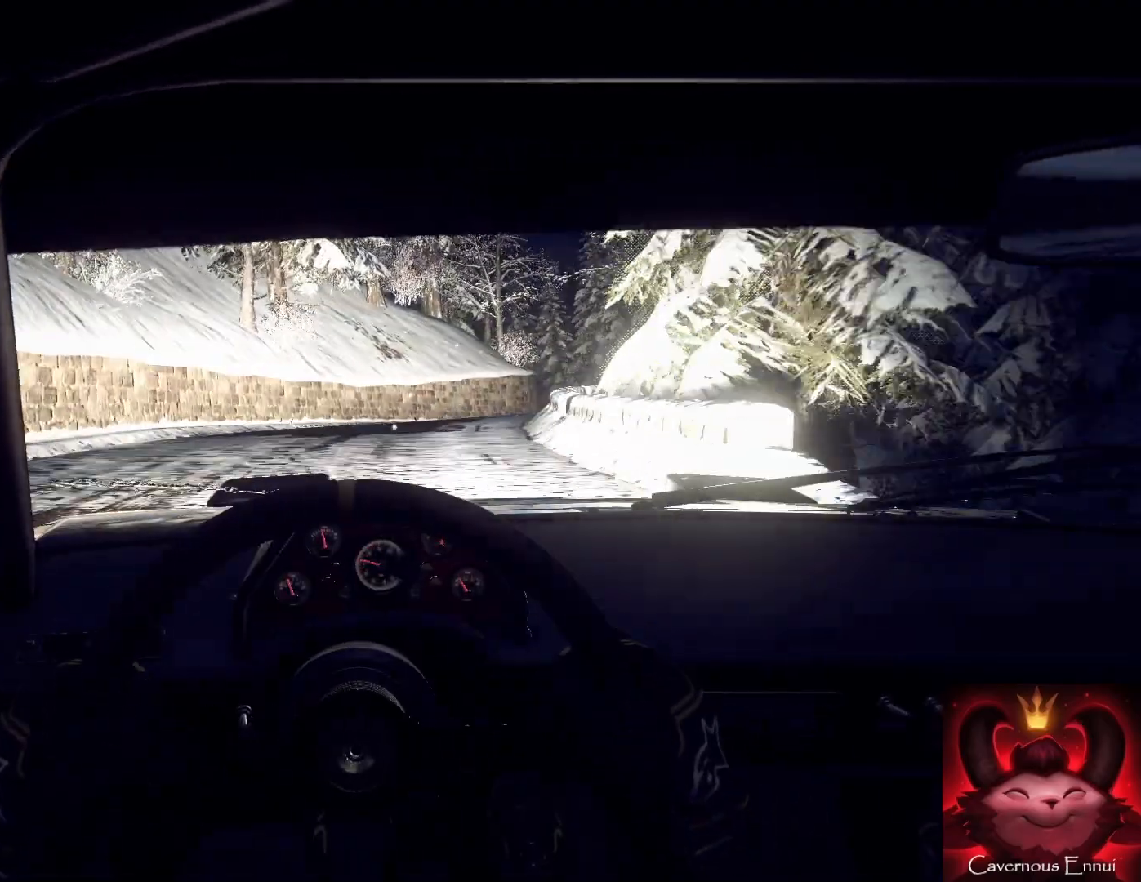
{"buttons": [], "left_stick": "right", "right_stick": "center", "events": [[67, "left_stick", "right"], [133, "right_stick", "center"], [367, "left_stick", "center"], [367, "right_stick", "up"], [467, "left_stick", "right"], [467, "right_stick", "center"]]}
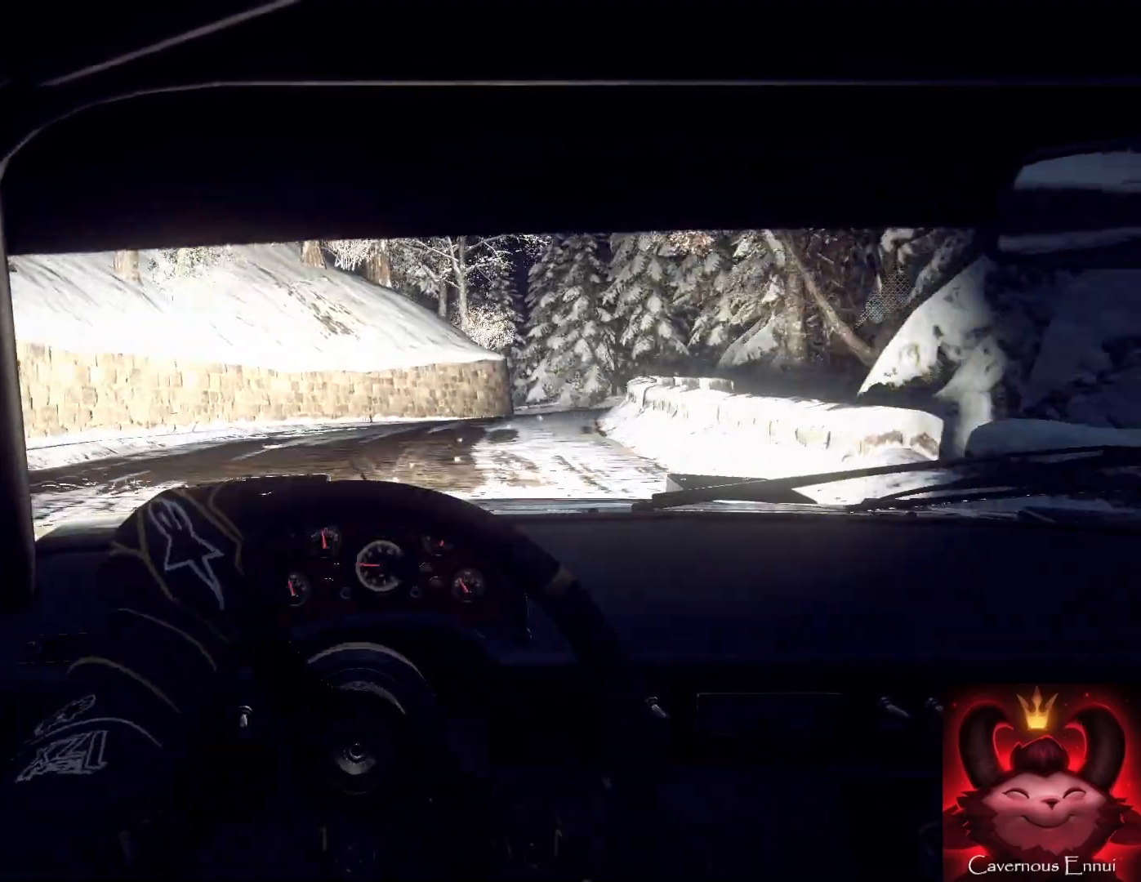
{"buttons": [], "left_stick": "center", "right_stick": "up-right", "events": [[233, "left_stick", "center"], [300, "left_stick", "right"], [433, "left_stick", "center"], [433, "right_stick", "up-right"]]}
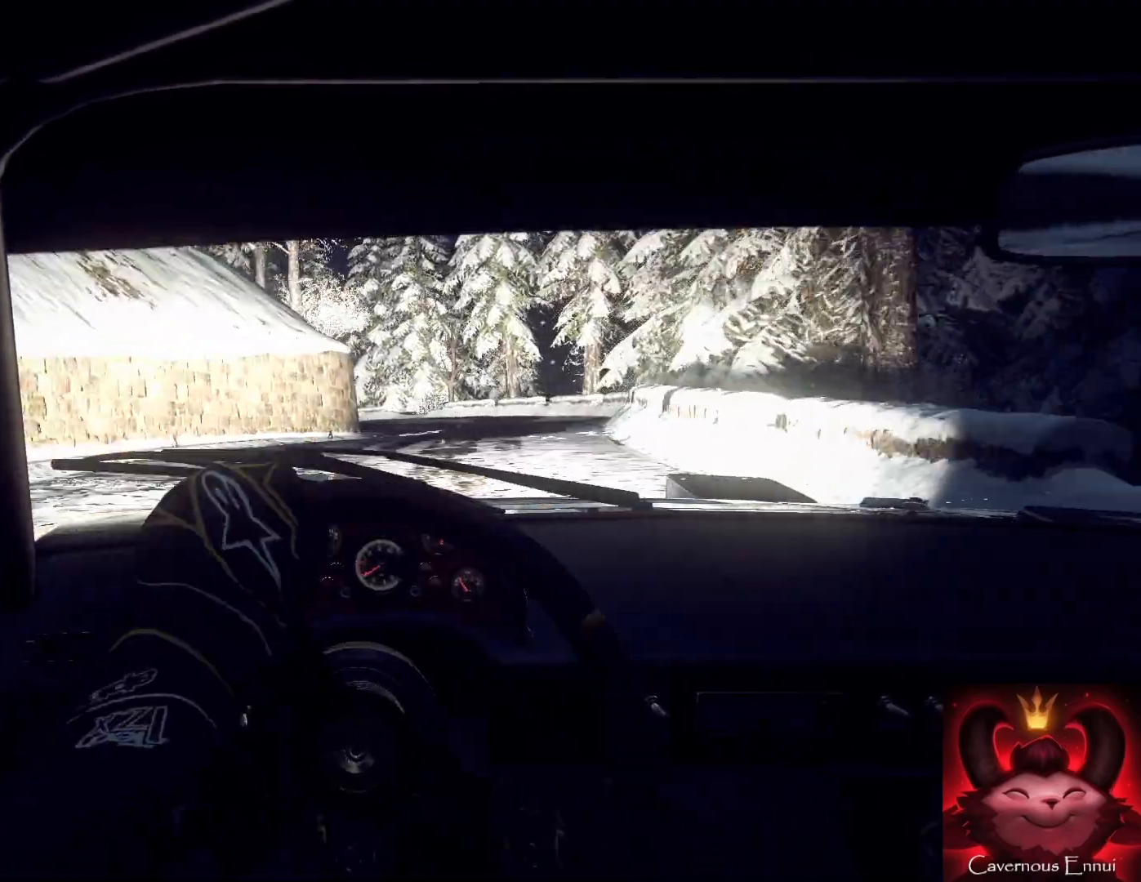
{"buttons": [], "left_stick": "down-left", "right_stick": "center", "events": [[33, "right_stick", "center"], [167, "left_stick", "right"], [233, "left_stick", "left"], [300, "left_stick", "center"], [367, "left_stick", "down-left"]]}
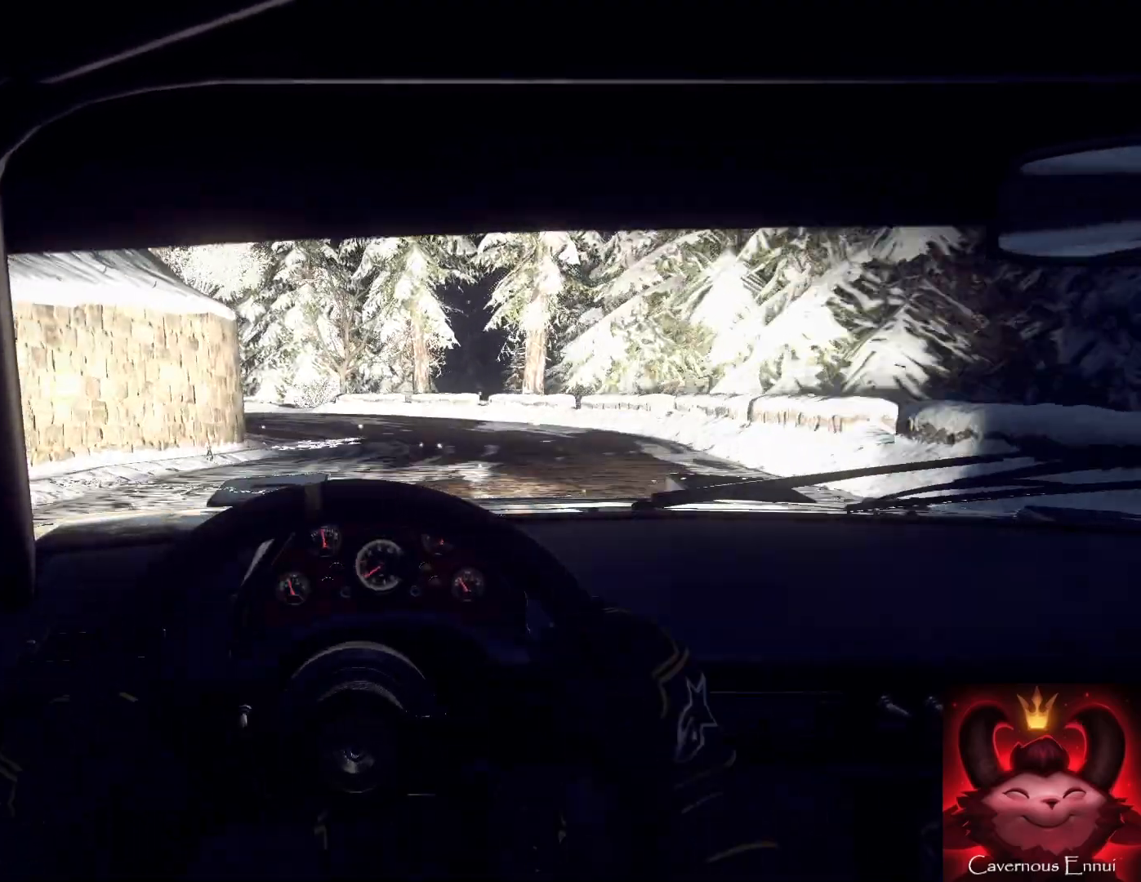
{"buttons": [], "left_stick": "down-left", "right_stick": "up", "events": [[33, "left_stick", "center"], [100, "right_stick", "up"], [233, "left_stick", "right"], [233, "right_stick", "center"], [367, "left_stick", "center"], [400, "right_stick", "up"], [467, "left_stick", "down-left"]]}
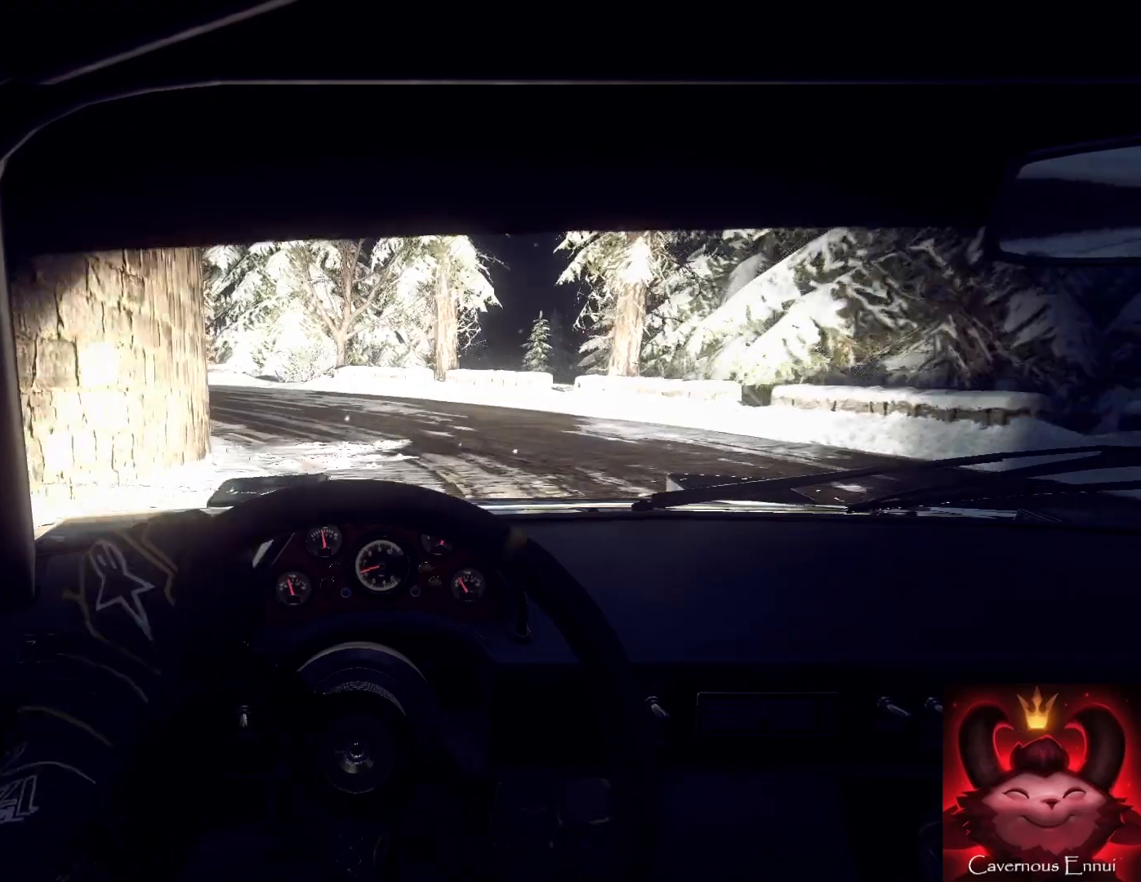
{"buttons": [], "left_stick": "down-left", "right_stick": "center", "events": [[233, "right_stick", "center"], [333, "L2", "down"], [433, "L2", "up"]]}
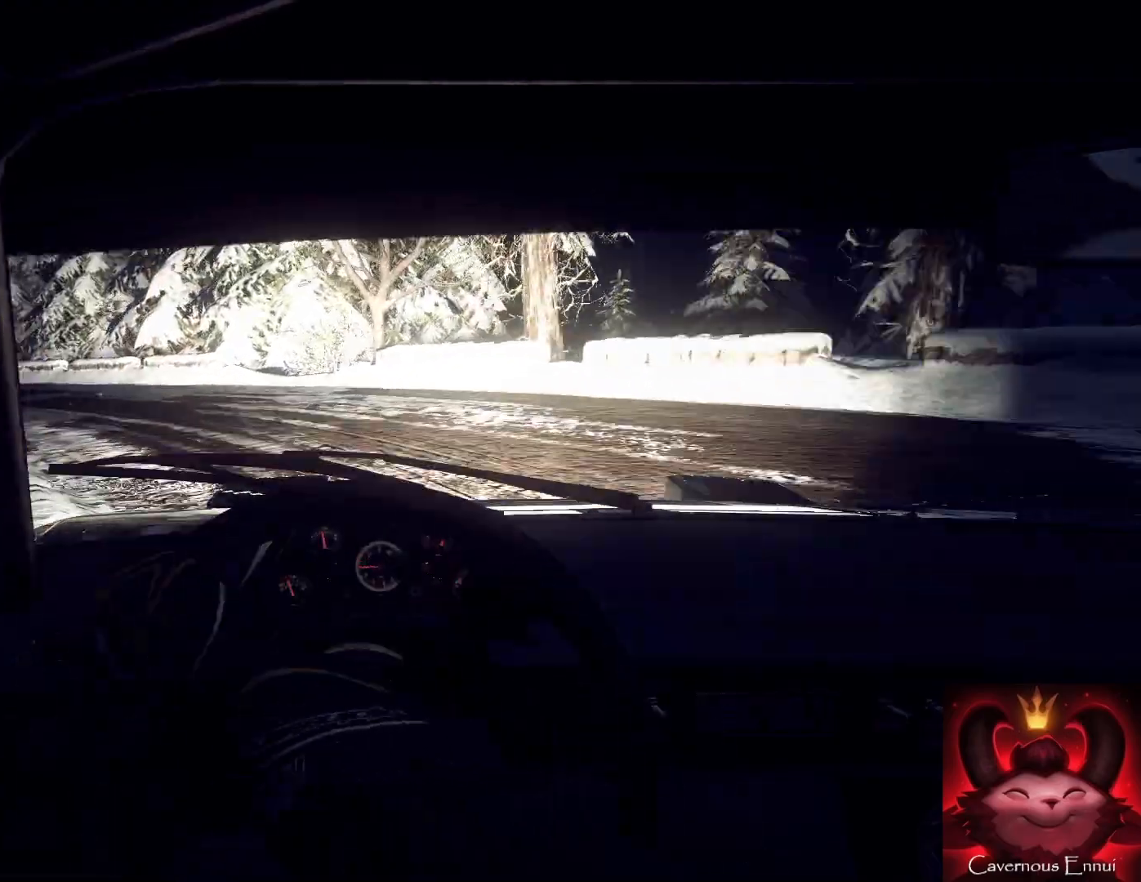
{"buttons": ["L1"], "left_stick": "left", "right_stick": "center", "events": [[33, "L2", "down"], [133, "L2", "up"], [200, "left_stick", "center"], [267, "L2", "down"], [267, "left_stick", "left"], [367, "L2", "up"], [433, "L1", "down"]]}
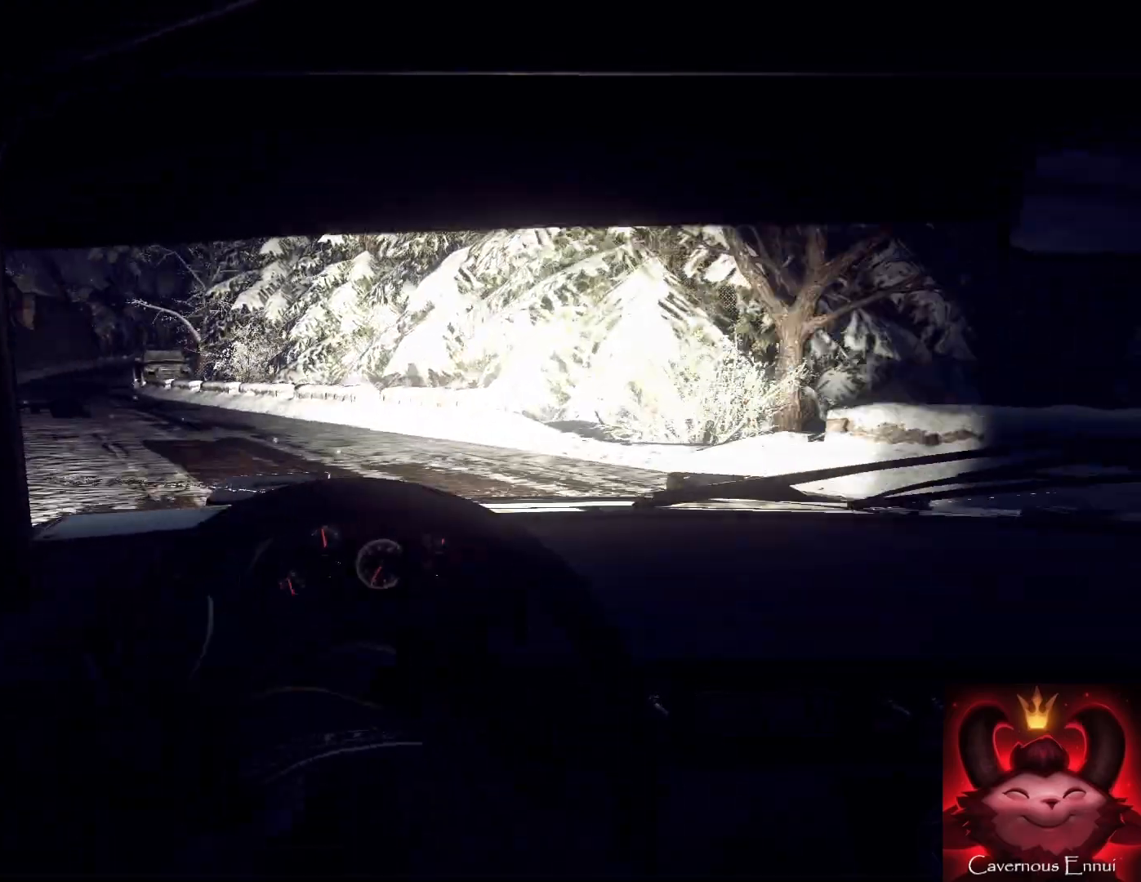
{"buttons": [], "left_stick": "down-left", "right_stick": "up", "events": [[67, "L1", "up"], [167, "left_stick", "center"], [467, "left_stick", "down-left"], [467, "right_stick", "up"]]}
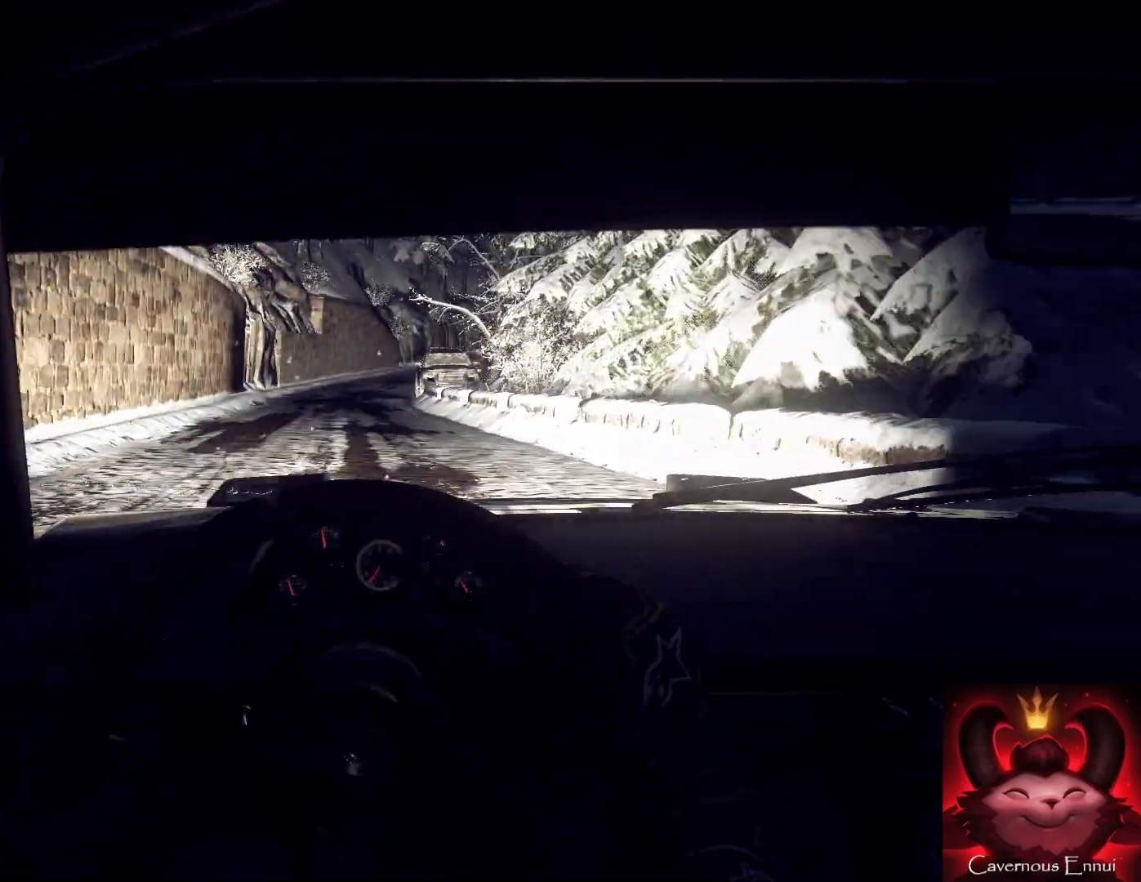
{"buttons": [], "left_stick": "right", "right_stick": "up", "events": [[100, "left_stick", "center"], [100, "right_stick", "center"], [200, "left_stick", "right"], [333, "right_stick", "up"]]}
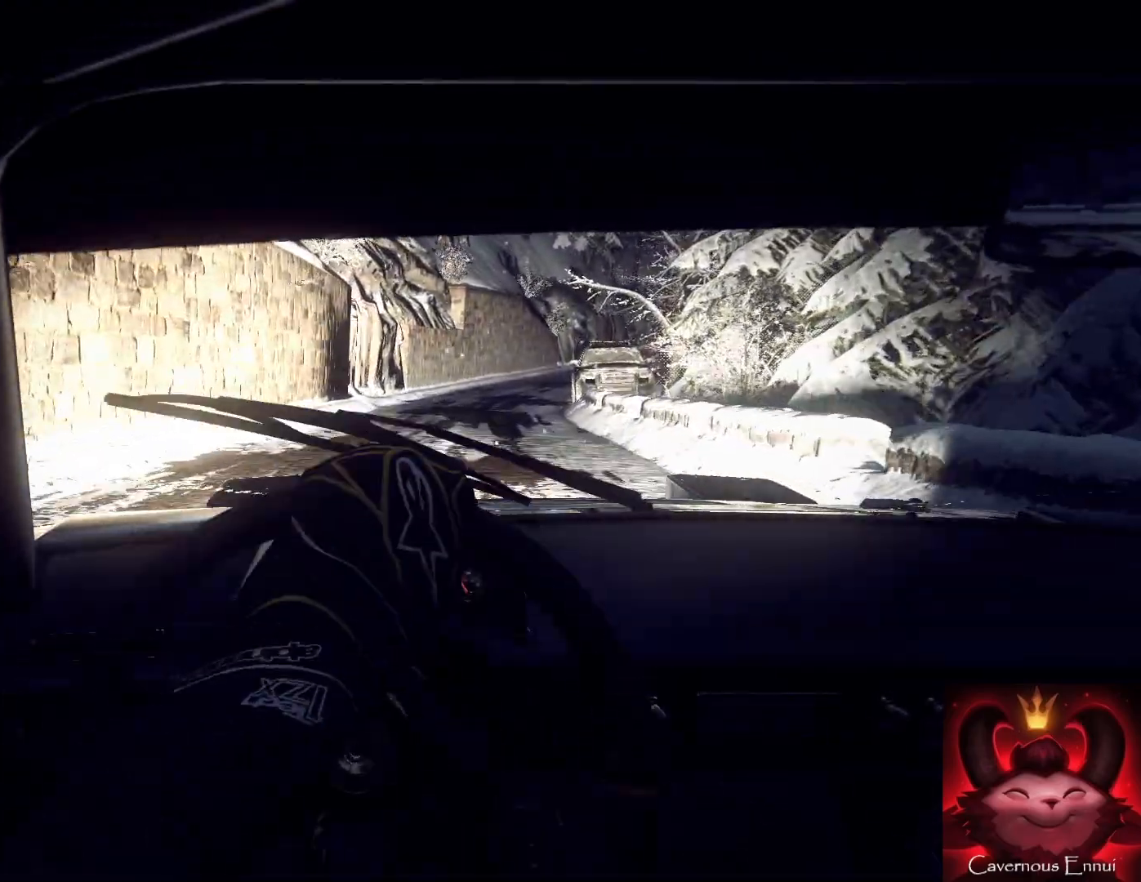
{"buttons": [], "left_stick": "center", "right_stick": "up", "events": [[33, "left_stick", "center"]]}
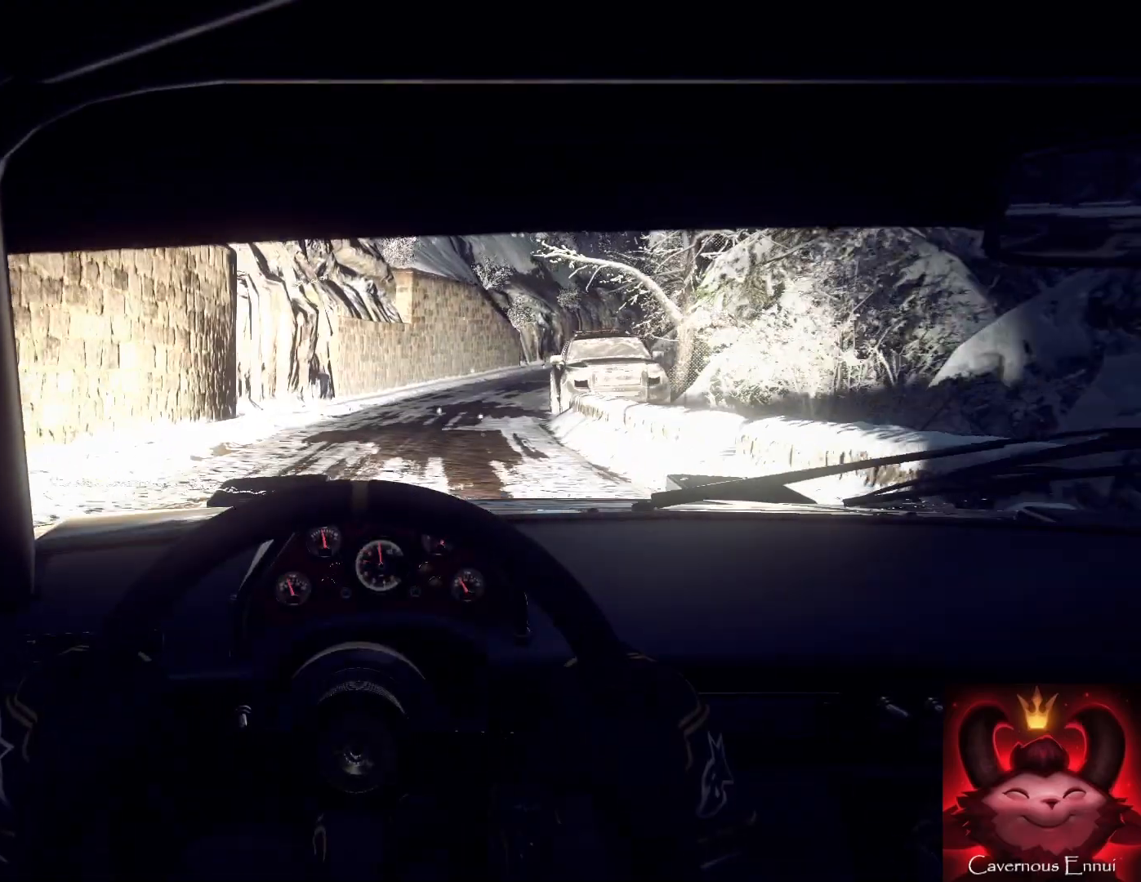
{"buttons": [], "left_stick": "center", "right_stick": "up", "events": [[33, "R1", "down"], [133, "R1", "up"], [133, "left_stick", "right"], [367, "left_stick", "center"]]}
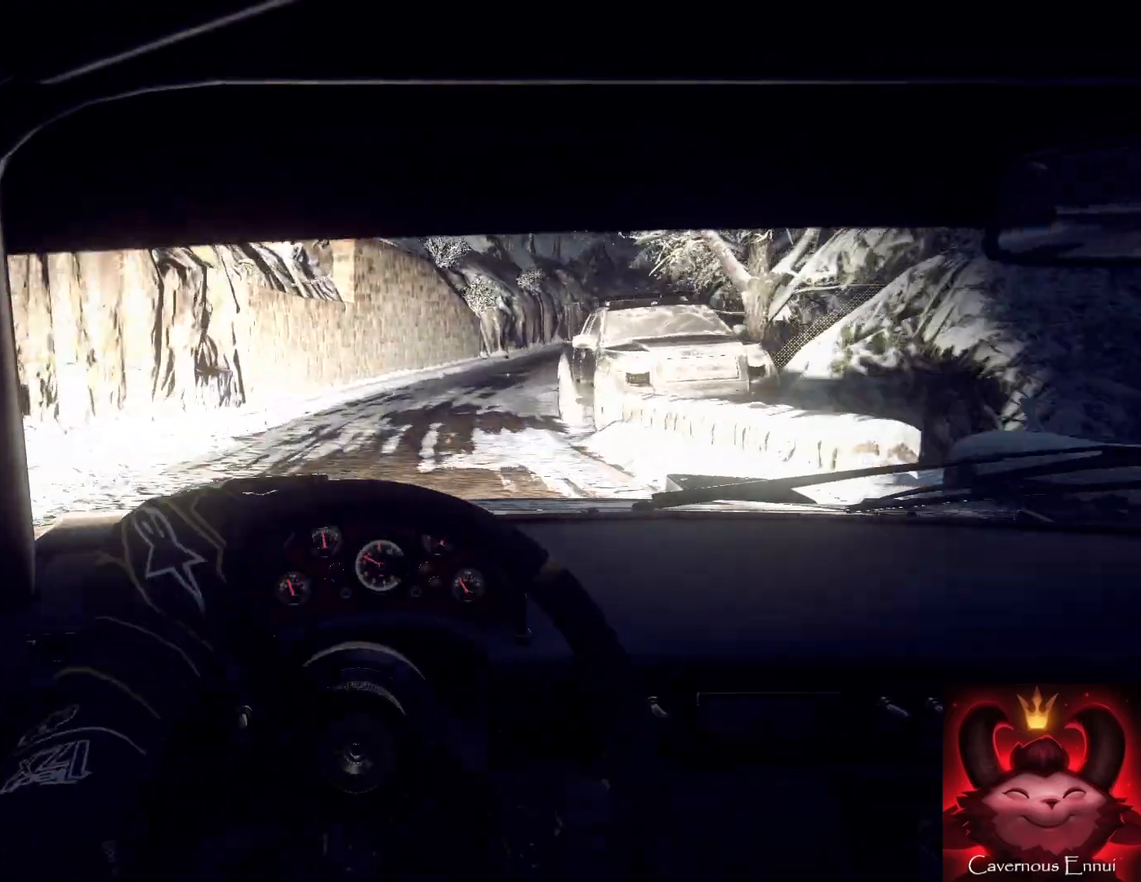
{"buttons": [], "left_stick": "right", "right_stick": "center", "events": [[100, "left_stick", "right"], [233, "left_stick", "center"], [433, "right_stick", "center"], [467, "left_stick", "right"]]}
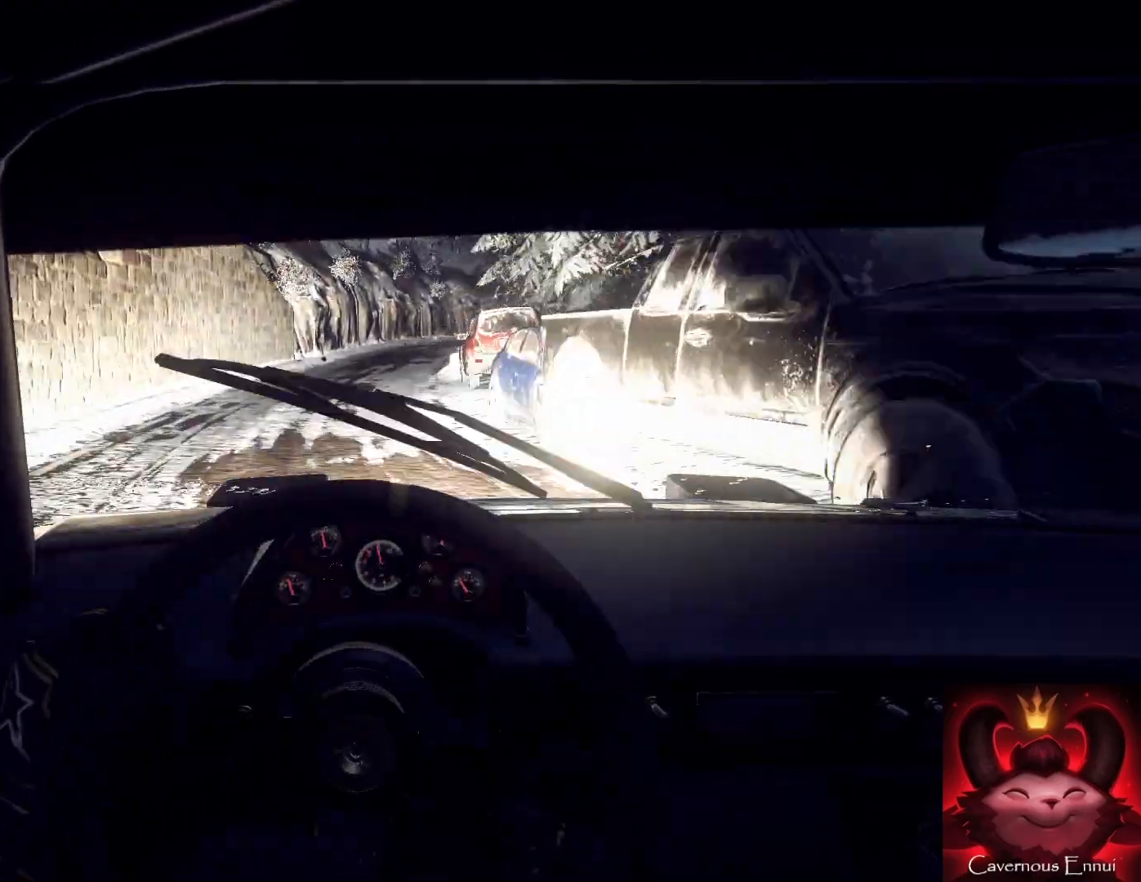
{"buttons": [], "left_stick": "center", "right_stick": "center", "events": [[33, "left_stick", "center"], [67, "right_stick", "up"], [133, "left_stick", "down-left"], [133, "right_stick", "center"], [367, "right_stick", "up"], [433, "left_stick", "center"], [467, "right_stick", "center"]]}
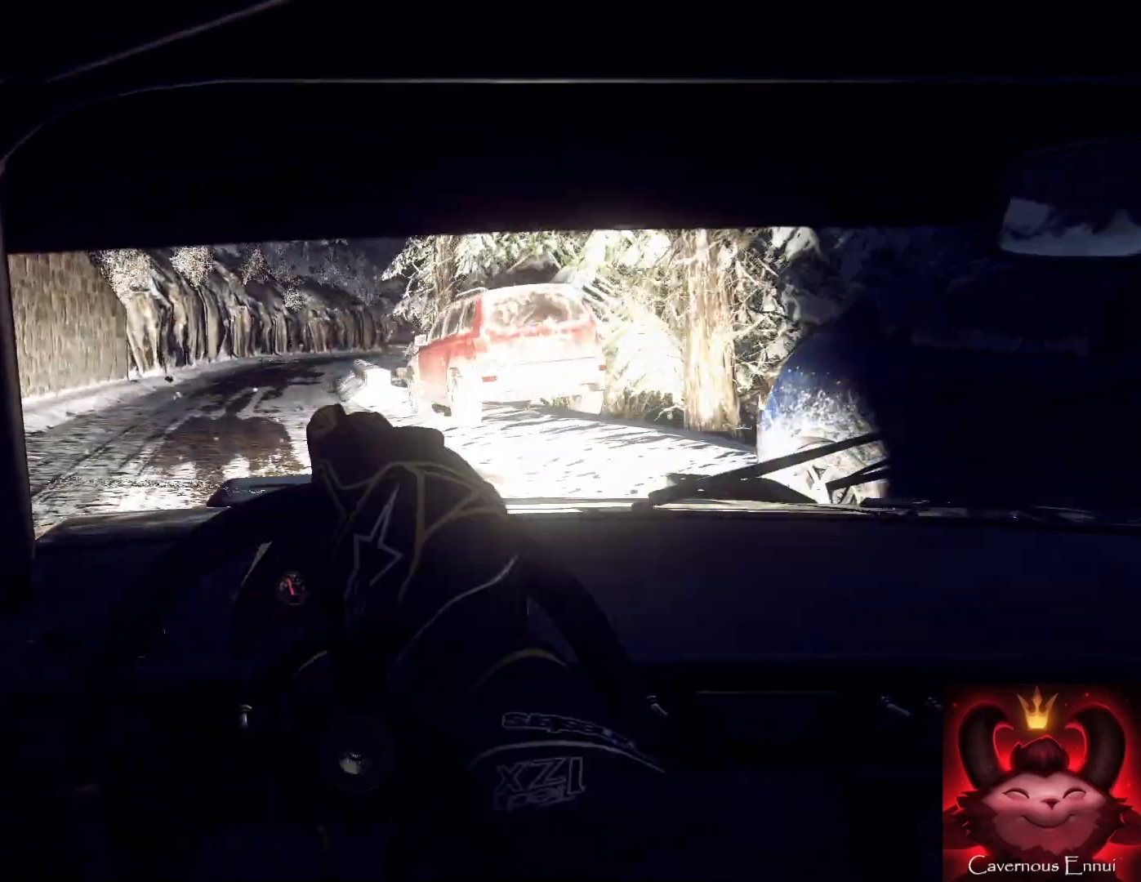
{"buttons": [], "left_stick": "right", "right_stick": "center", "events": [[133, "right_stick", "up"], [300, "left_stick", "right"], [400, "right_stick", "center"]]}
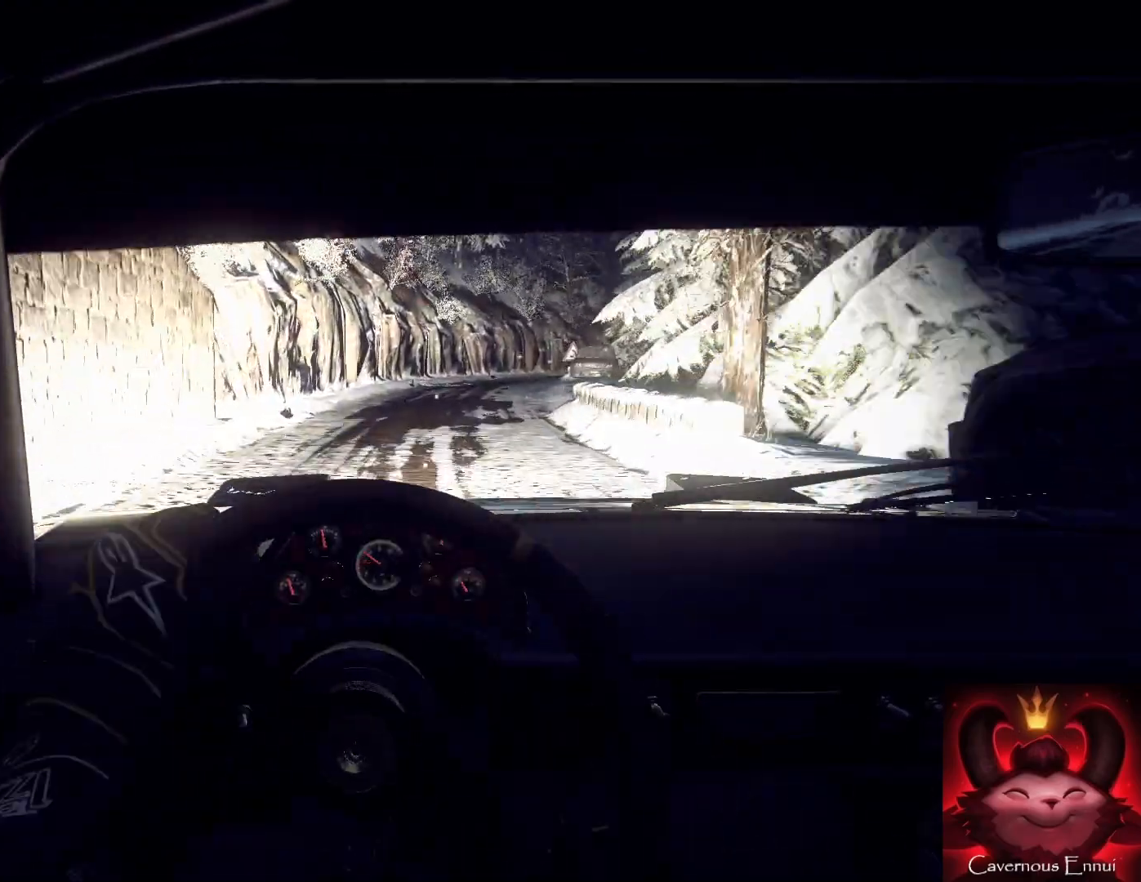
{"buttons": [], "left_stick": "center", "right_stick": "up", "events": [[100, "left_stick", "center"], [100, "right_stick", "up"], [233, "left_stick", "right"], [233, "right_stick", "center"], [433, "right_stick", "up"], [500, "left_stick", "center"]]}
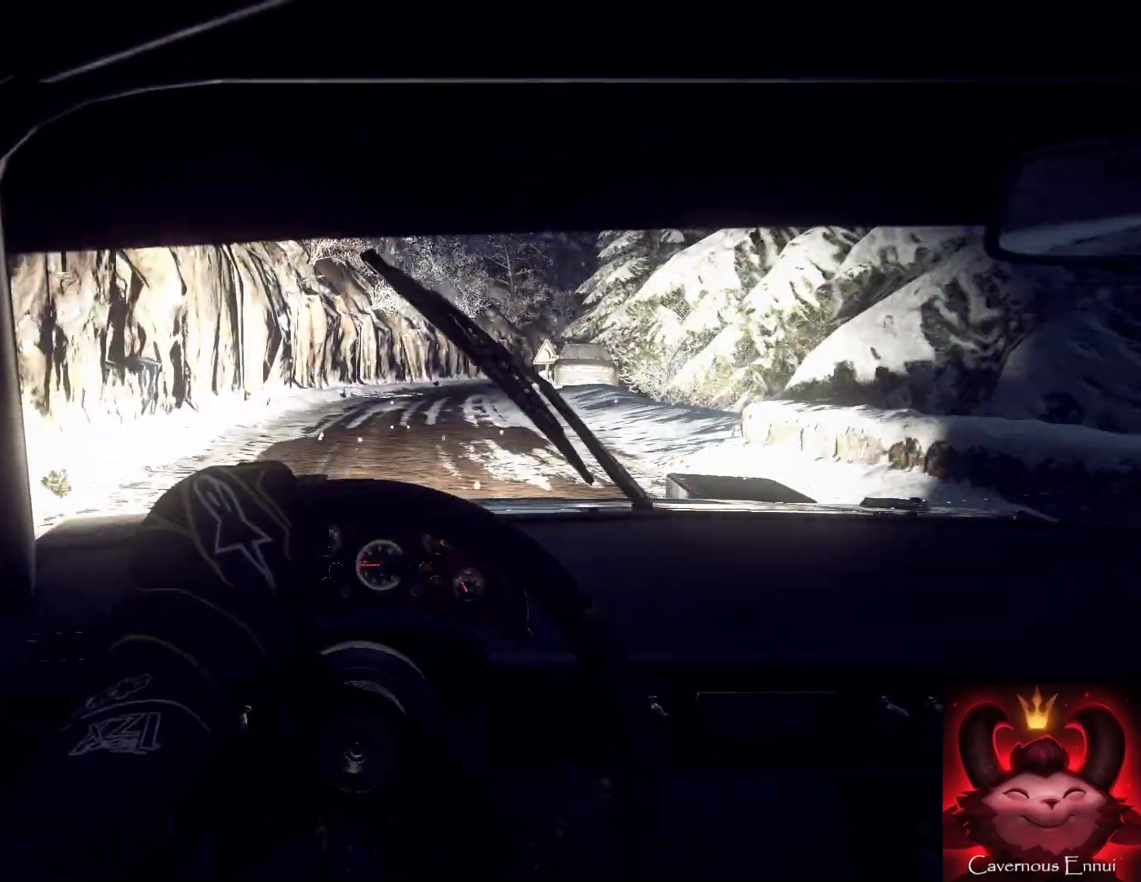
{"buttons": [], "left_stick": "center", "right_stick": "center", "events": [[367, "right_stick", "center"], [433, "R1", "down"], [467, "R1", "up"]]}
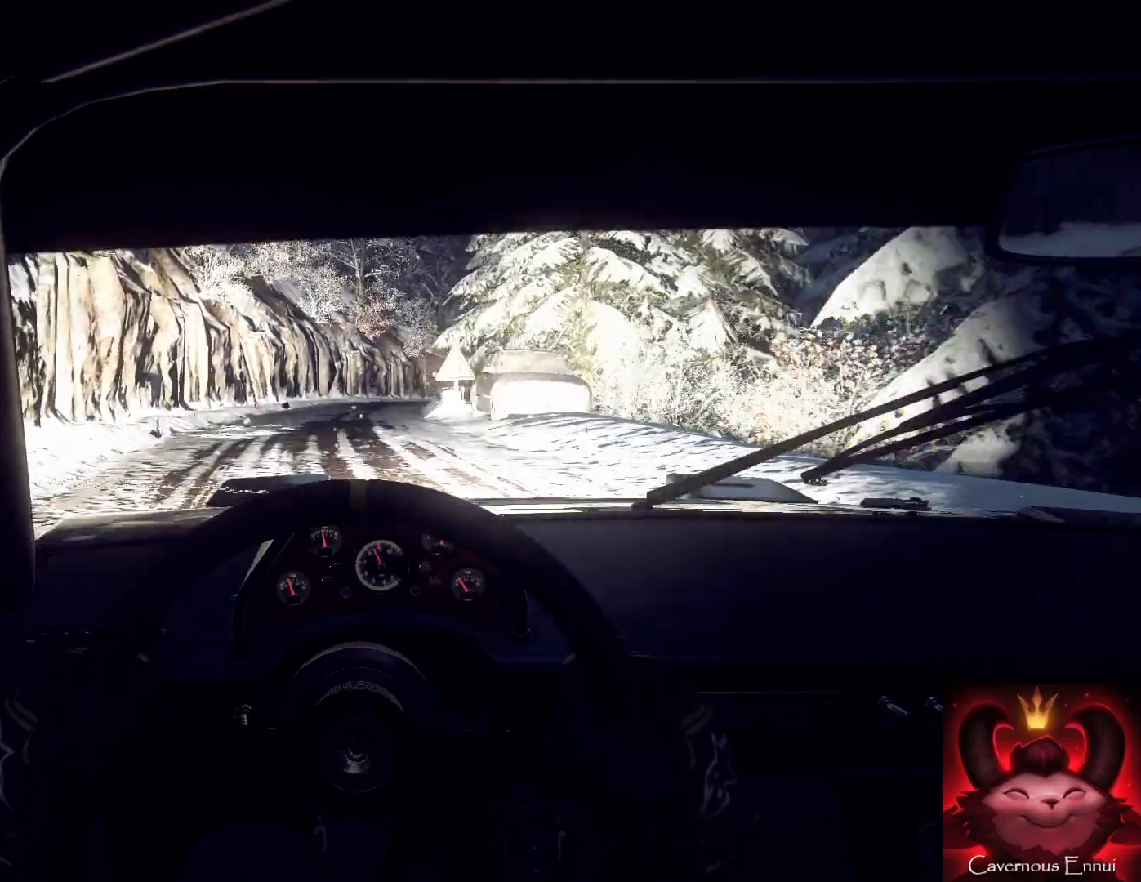
{"buttons": [], "left_stick": "right", "right_stick": "up", "events": [[33, "left_stick", "right"], [133, "right_stick", "up"], [167, "left_stick", "center"], [233, "left_stick", "down-left"], [233, "right_stick", "center"], [467, "left_stick", "right"], [467, "right_stick", "up"]]}
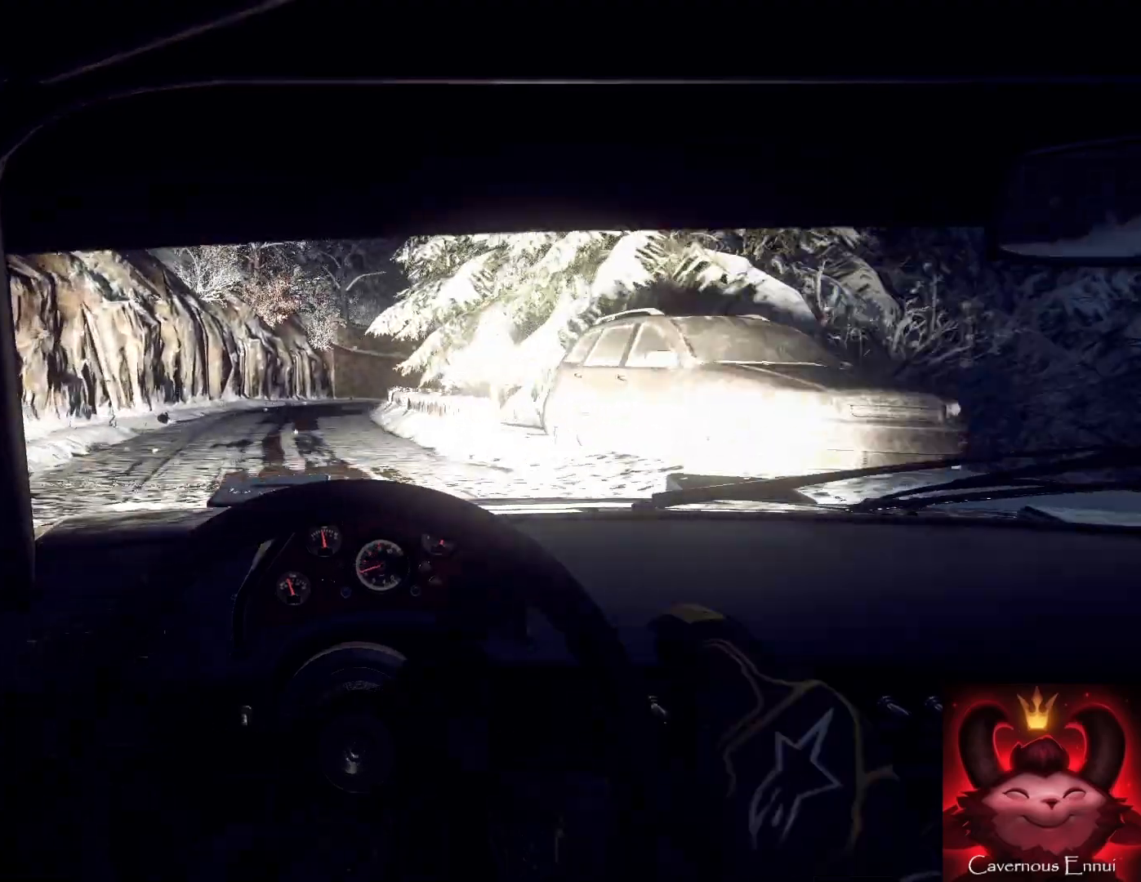
{"buttons": [], "left_stick": "right", "right_stick": "center", "events": [[33, "left_stick", "center"], [300, "left_stick", "right"], [467, "right_stick", "center"]]}